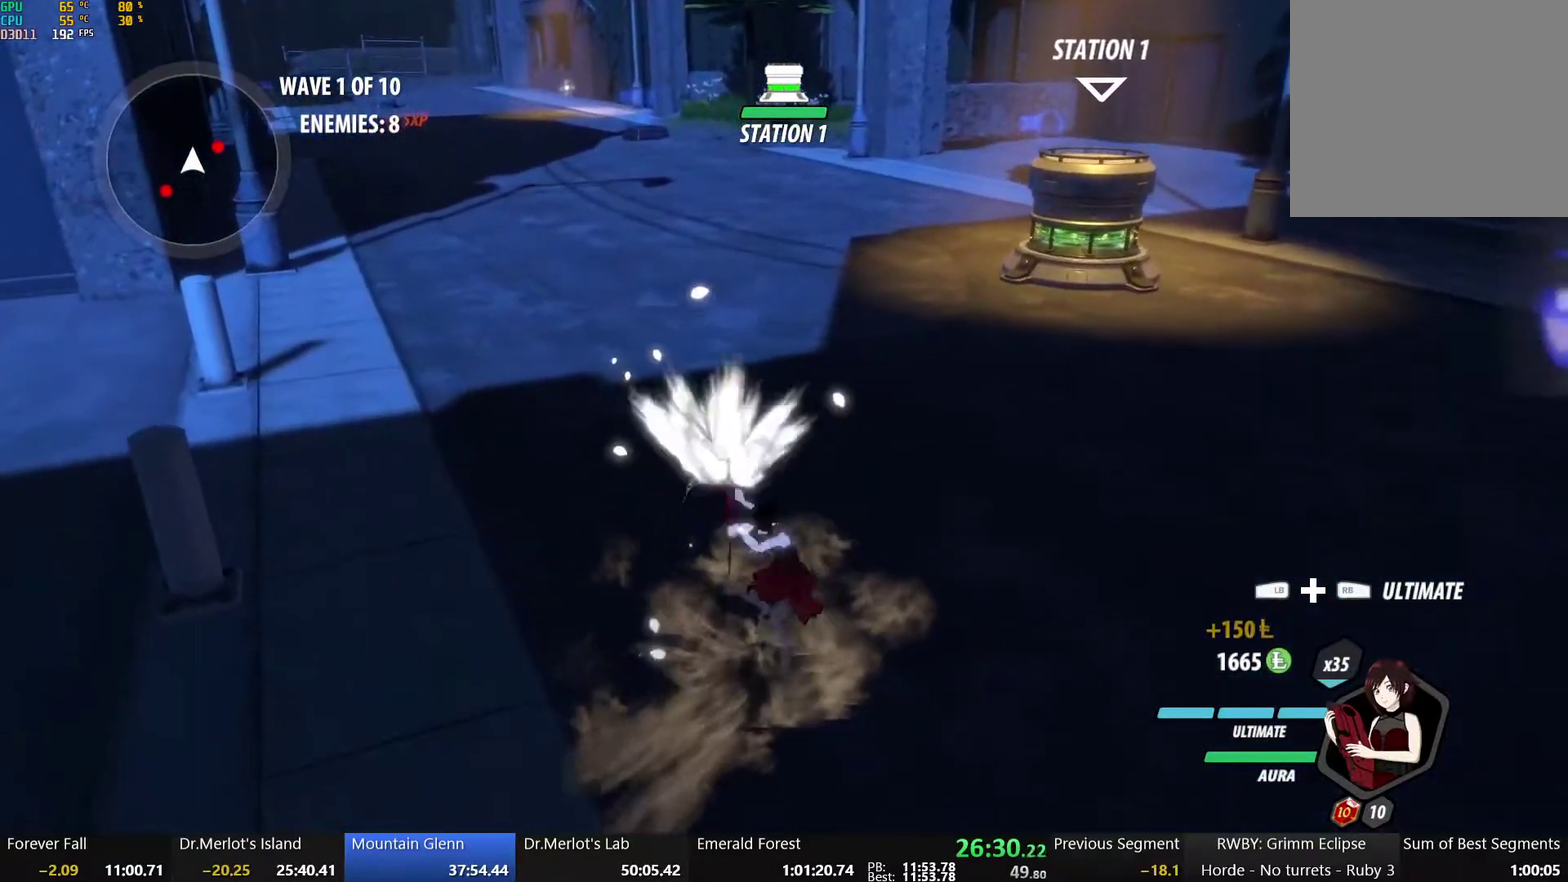
Gameplay with a controller (Xbox layout); each line is a JSON object with the inputs held at the frame after it. "events" lists button and stick changes between this image and that frame as [ms after this image, input, new state], when the widget could be followed in between.
{"buttons": [], "left_stick": "up-right", "right_stick": "down-left", "events": [[67, "A", "down"], [67, "B", "up"], [83, "R2", "down"], [83, "left_stick", "down"], [133, "A", "up"], [150, "B", "down"], [183, "R2", "up"], [183, "left_stick", "right"], [233, "A", "down"], [233, "B", "up"], [233, "left_stick", "up-right"], [267, "R2", "down"], [317, "A", "up"], [333, "B", "down"], [350, "R2", "up"], [417, "B", "up"], [500, "right_stick", "down-left"]]}
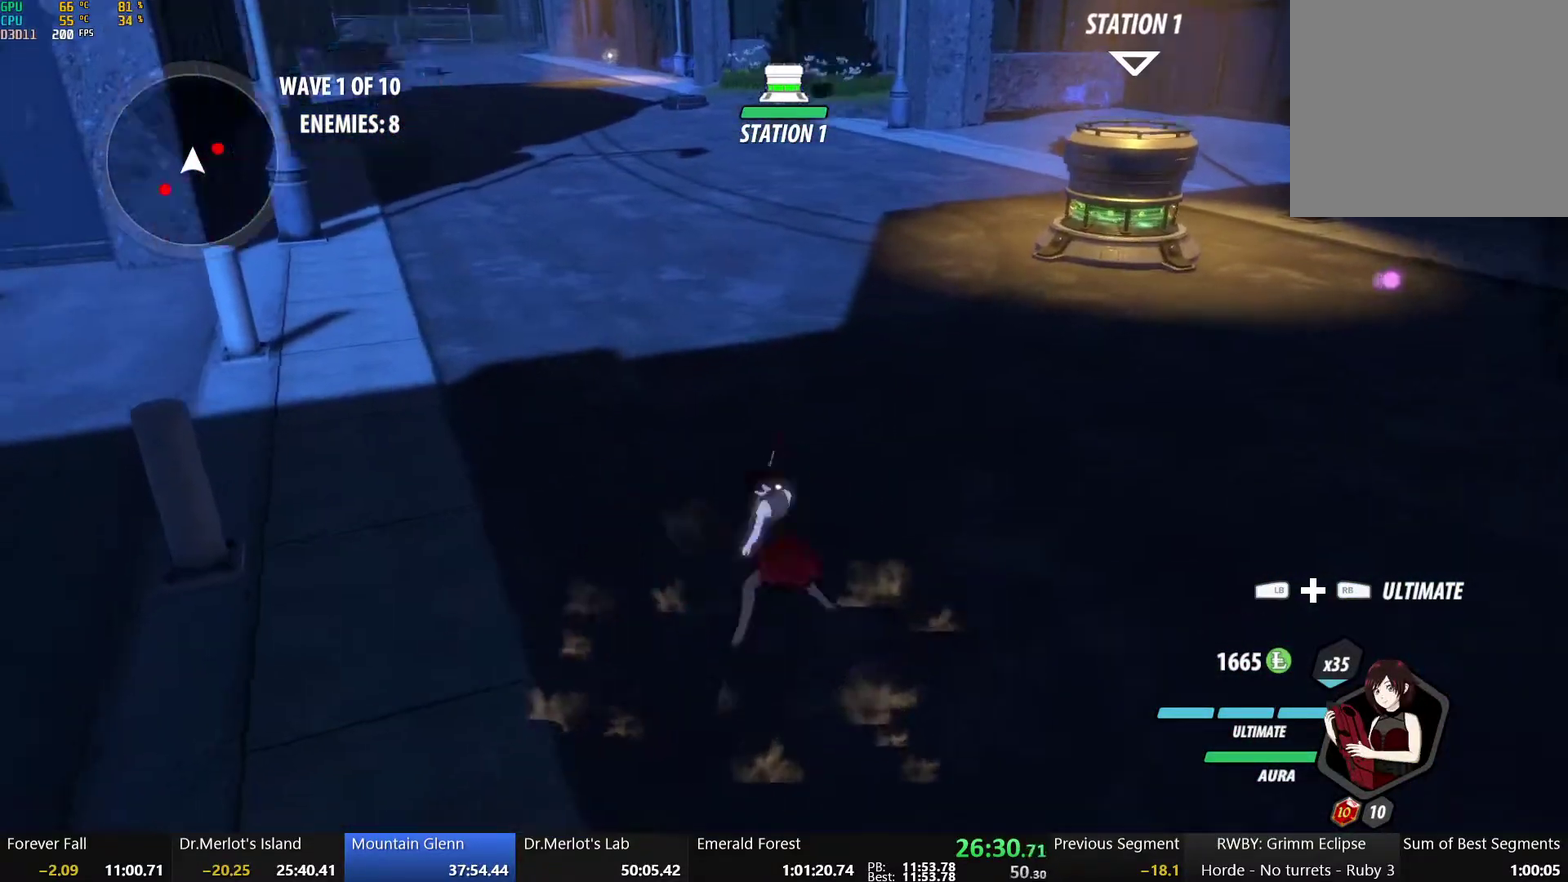
{"buttons": ["A", "R2"], "left_stick": "up-right", "right_stick": "center", "events": [[50, "right_stick", "center"], [100, "A", "down"], [117, "R2", "down"], [183, "A", "up"], [183, "B", "down"], [217, "R2", "up"], [217, "left_stick", "down-left"], [283, "B", "up"], [300, "A", "down"], [300, "R2", "down"], [367, "A", "up"], [367, "B", "down"], [400, "R2", "up"], [433, "left_stick", "up-right"], [467, "A", "down"], [467, "B", "up"], [467, "R2", "down"]]}
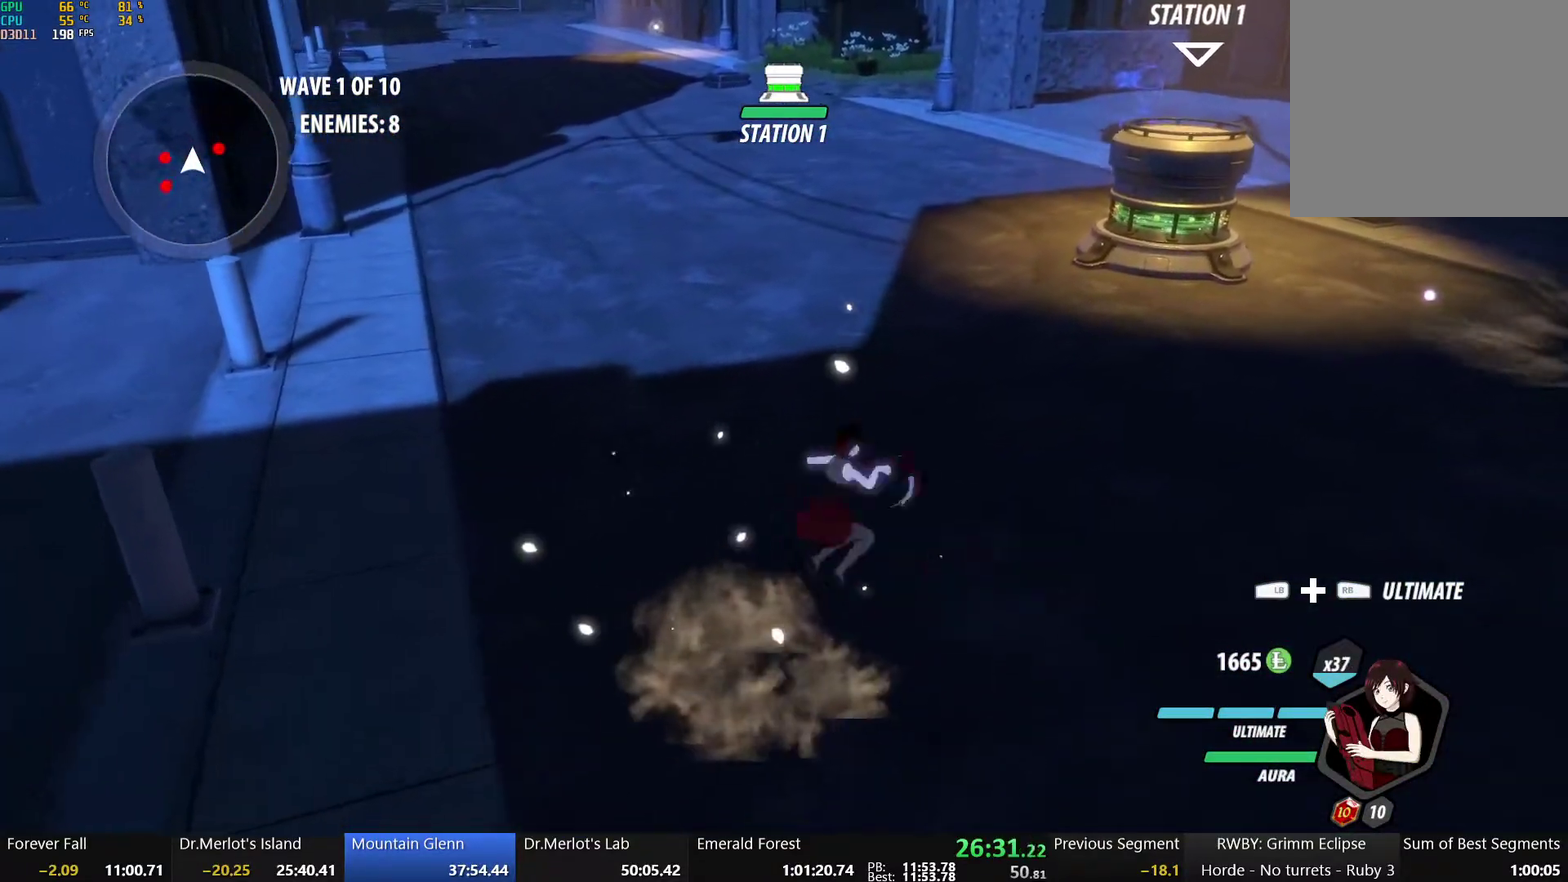
{"buttons": ["B"], "left_stick": "down", "right_stick": "center", "events": [[33, "A", "up"], [33, "B", "down"], [67, "R2", "up"], [150, "A", "down"], [150, "B", "up"], [167, "R2", "down"], [183, "left_stick", "up-left"], [217, "A", "up"], [233, "B", "down"], [250, "R2", "up"], [283, "left_stick", "left"], [333, "B", "up"], [350, "A", "down"], [367, "R2", "down"], [383, "left_stick", "down"], [433, "A", "up"], [433, "B", "down"], [450, "R2", "up"]]}
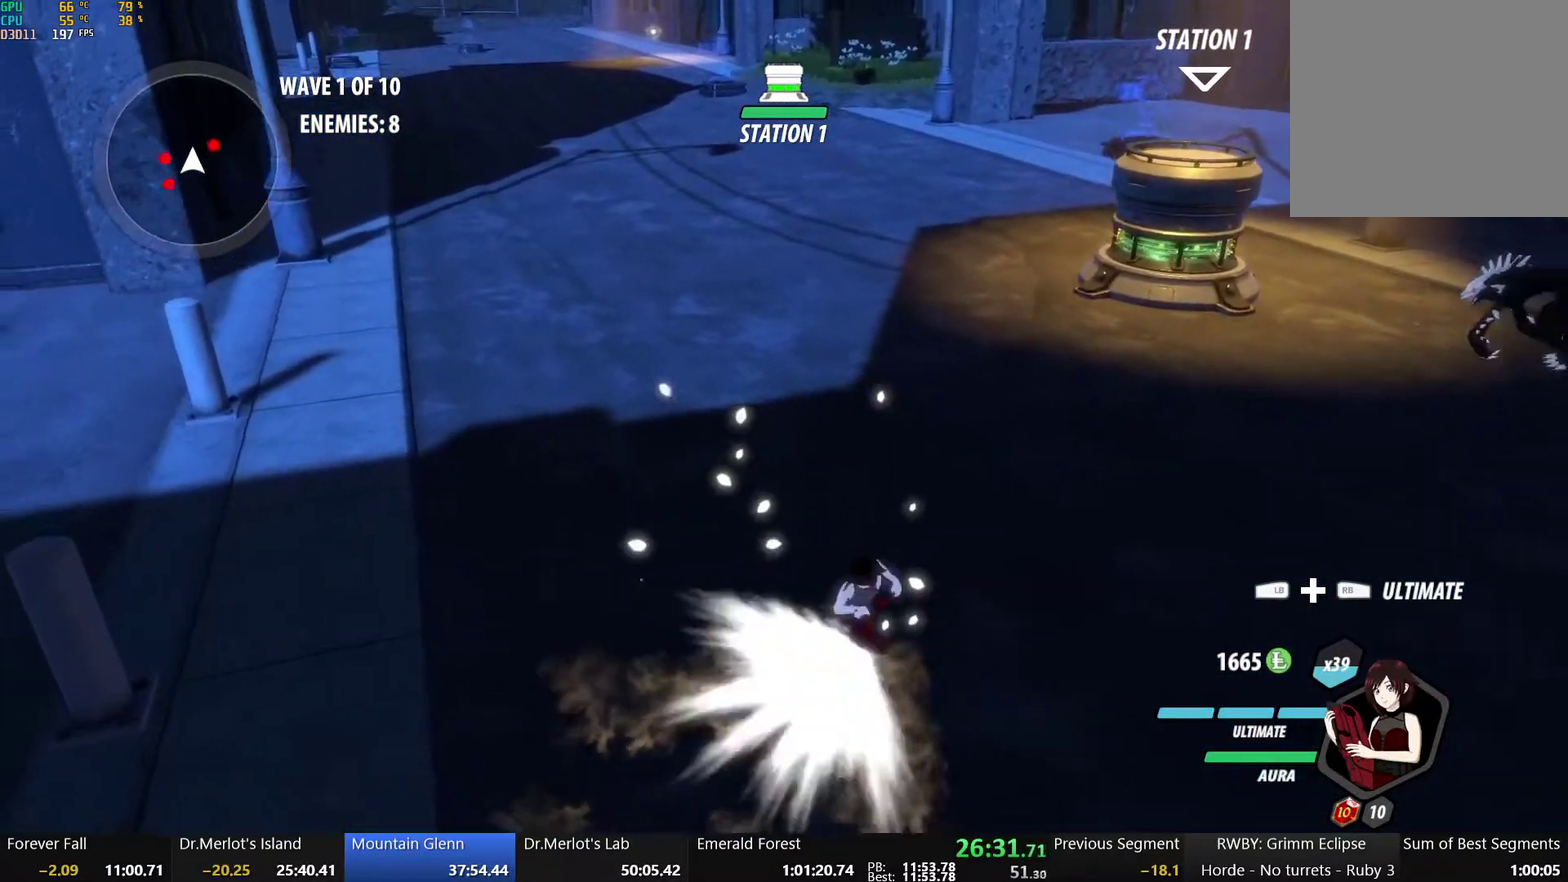
{"buttons": ["A", "R2"], "left_stick": "up-left", "right_stick": "center", "events": [[50, "A", "down"], [50, "B", "up"], [50, "R2", "down"], [50, "left_stick", "right"], [100, "left_stick", "up-right"], [133, "A", "up"], [133, "B", "down"], [167, "R2", "up"], [233, "B", "up"], [250, "A", "down"], [267, "R2", "down"], [267, "left_stick", "up"], [317, "A", "up"], [317, "B", "down"], [350, "left_stick", "up-left"], [367, "R2", "up"], [433, "A", "down"], [433, "B", "up"], [450, "R2", "down"]]}
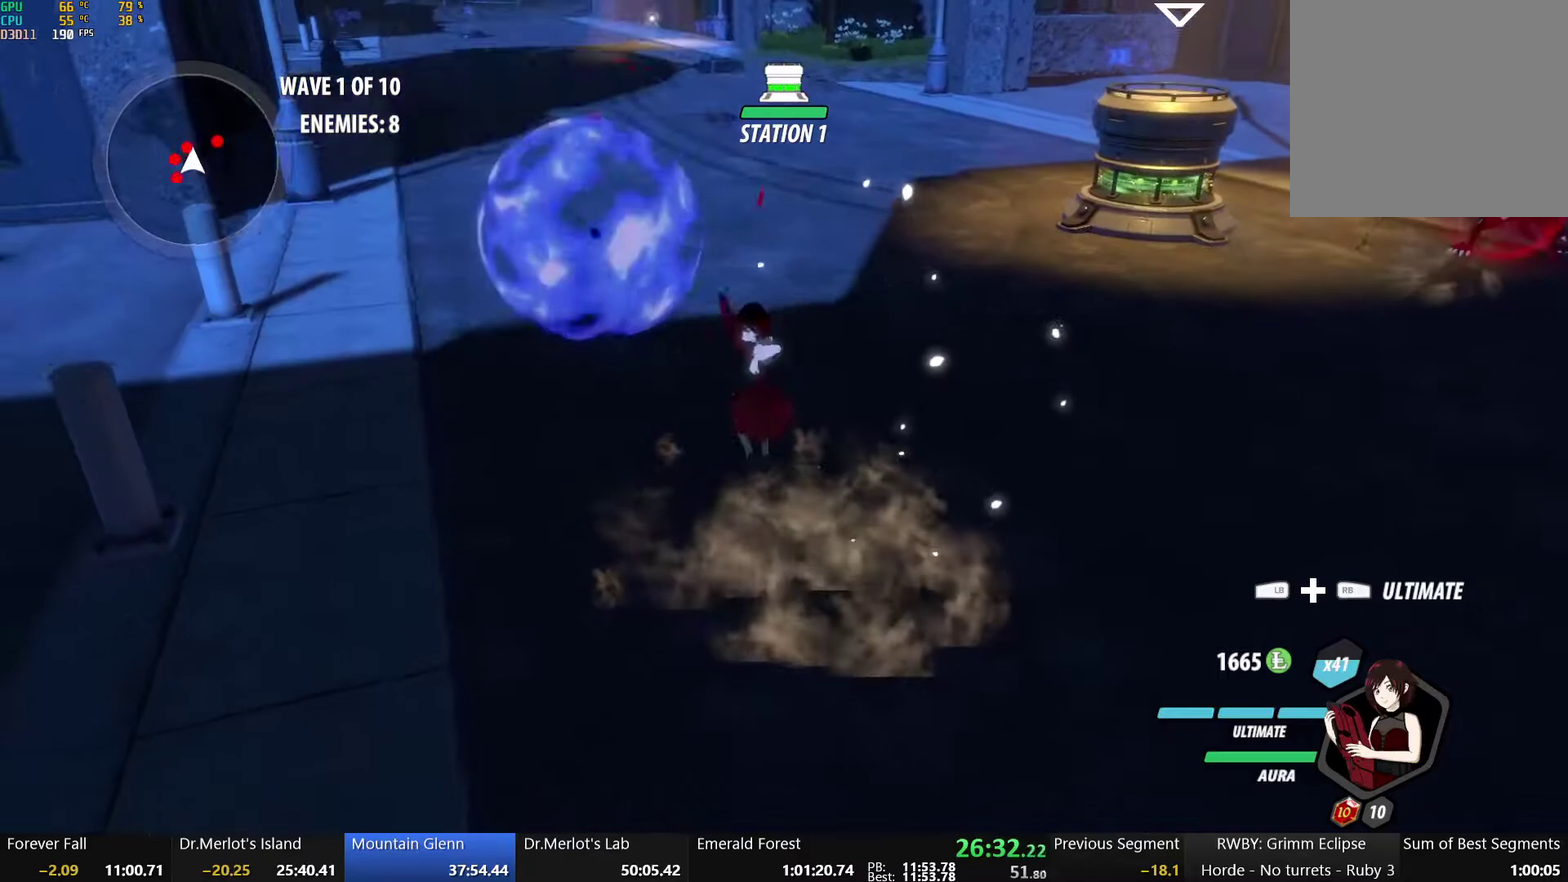
{"buttons": ["B"], "left_stick": "right", "right_stick": "center", "events": [[33, "A", "up"], [33, "B", "down"], [67, "R2", "up"], [83, "left_stick", "up"], [133, "B", "up"], [150, "A", "down"], [167, "R2", "down"], [233, "A", "up"], [233, "B", "down"], [267, "R2", "up"], [333, "A", "down"], [333, "B", "up"], [350, "R2", "down"], [417, "A", "up"], [417, "B", "down"], [433, "left_stick", "right"], [467, "R2", "up"]]}
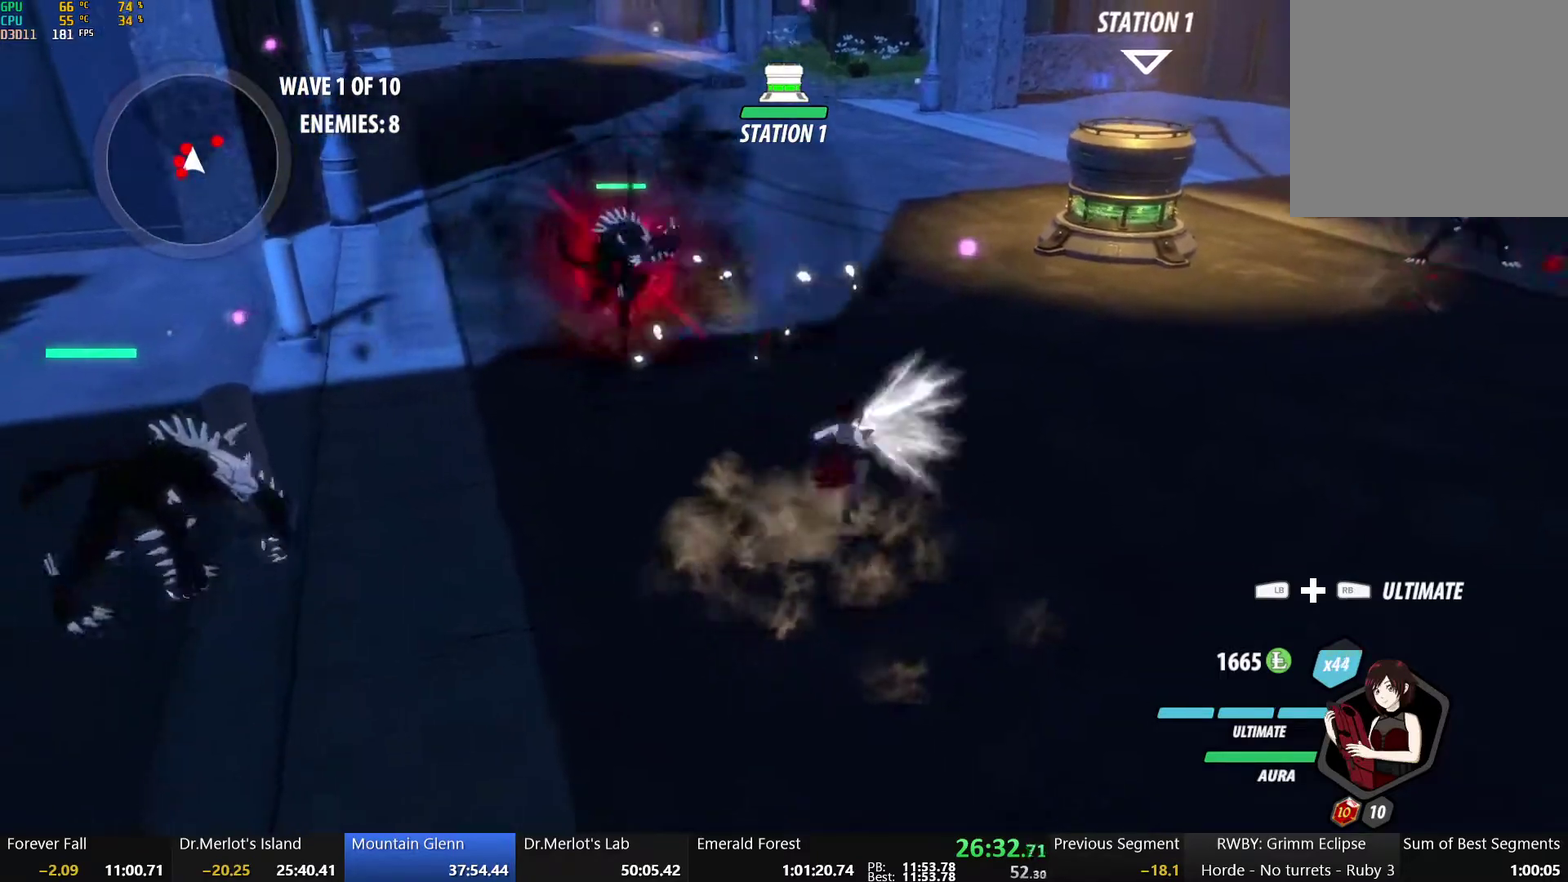
{"buttons": ["A", "R2"], "left_stick": "up-right", "right_stick": "center", "events": [[17, "B", "up"], [33, "A", "down"], [50, "R2", "down"], [117, "A", "up"], [117, "B", "down"], [133, "left_stick", "down-right"], [150, "R2", "up"], [183, "left_stick", "down"], [217, "B", "up"], [233, "A", "down"], [250, "R2", "down"], [283, "left_stick", "down-left"], [333, "A", "up"], [333, "B", "down"], [333, "left_stick", "up-left"], [383, "R2", "up"], [383, "left_stick", "up"], [450, "A", "down"], [450, "B", "up"], [467, "R2", "down"], [467, "left_stick", "up-right"]]}
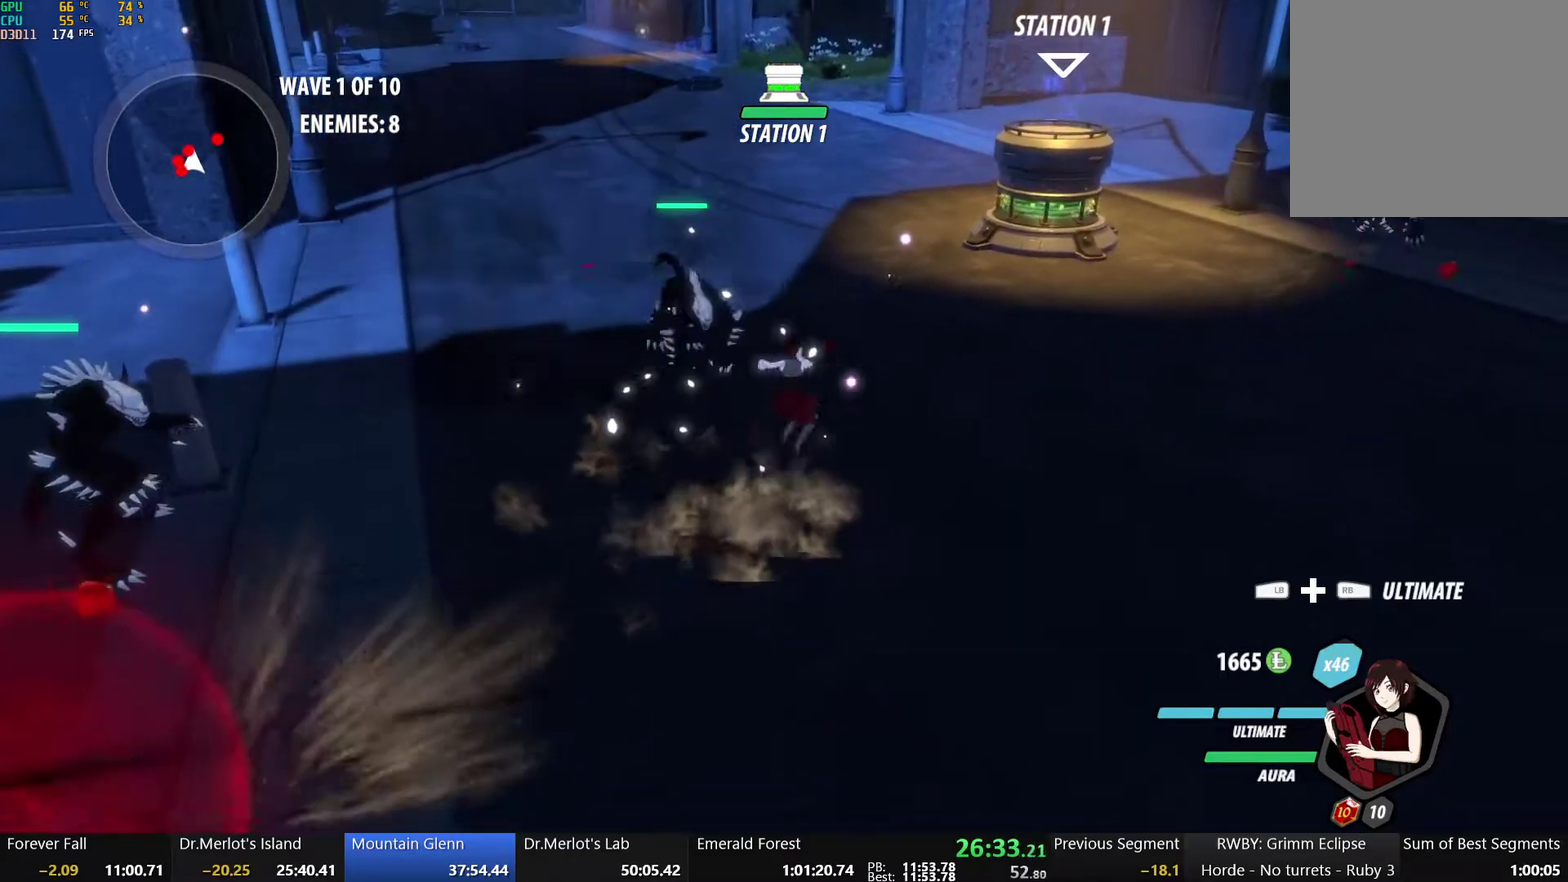
{"buttons": ["B", "R2"], "left_stick": "right", "right_stick": "center", "events": [[33, "B", "down"], [50, "A", "up"], [83, "R2", "up"], [150, "B", "up"], [167, "A", "down"], [183, "R2", "down"], [250, "A", "up"], [250, "B", "down"], [300, "R2", "up"], [317, "left_stick", "center"], [383, "A", "down"], [383, "B", "up"], [417, "R2", "down"], [417, "left_stick", "up-right"], [467, "left_stick", "right"], [500, "A", "up"], [500, "B", "down"]]}
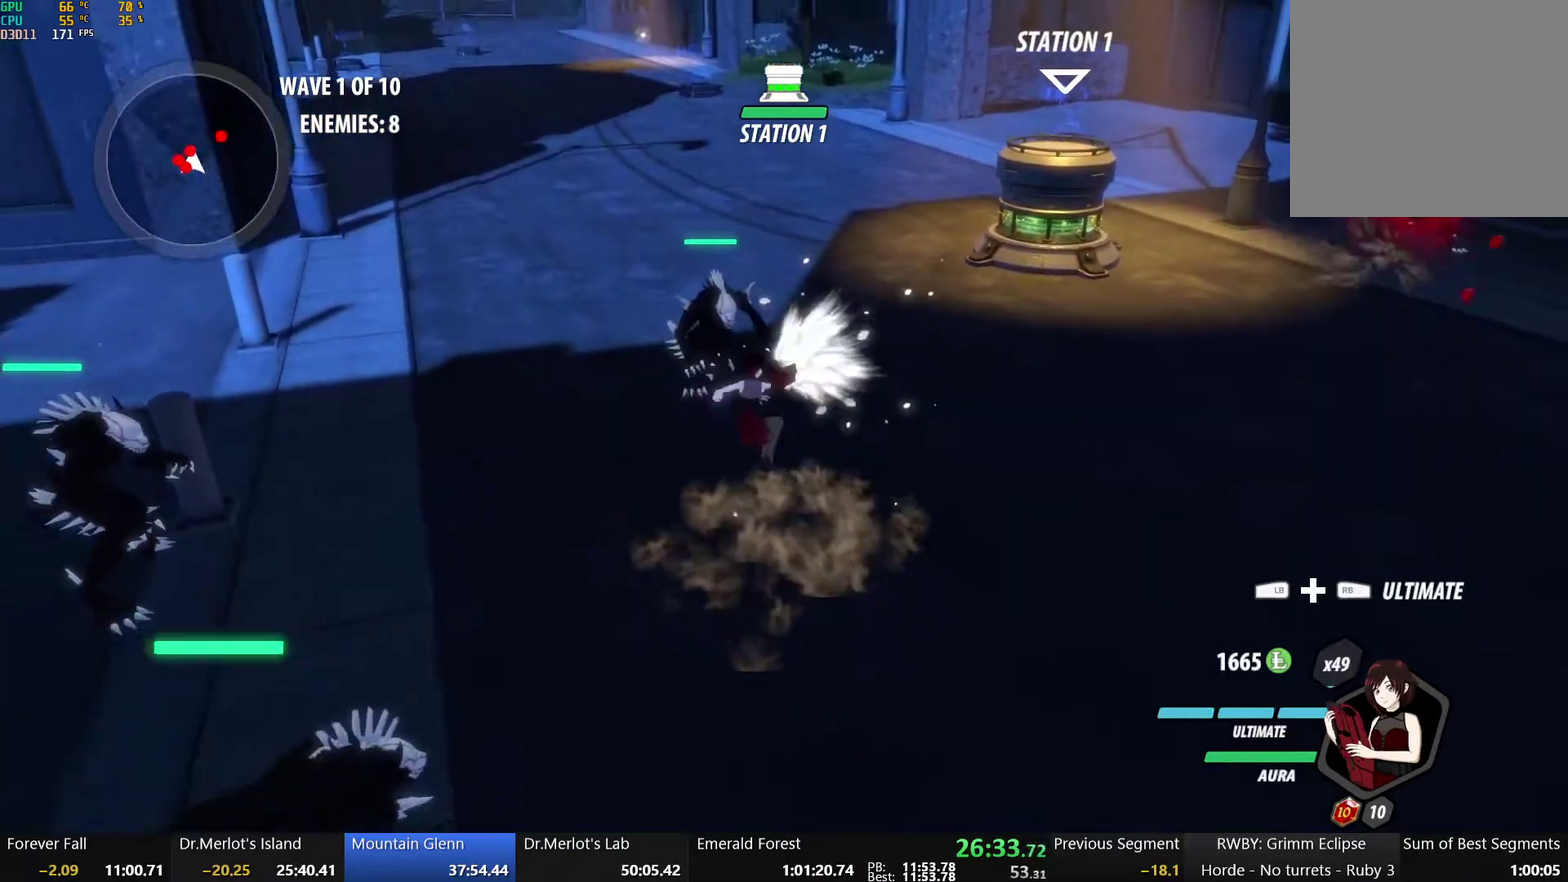
{"buttons": [], "left_stick": "down-left", "right_stick": "right", "events": [[17, "R2", "up"], [117, "B", "up"], [183, "A", "down"], [217, "left_stick", "down-left"], [250, "L1", "down"], [350, "A", "up"], [383, "L1", "up"], [500, "right_stick", "right"]]}
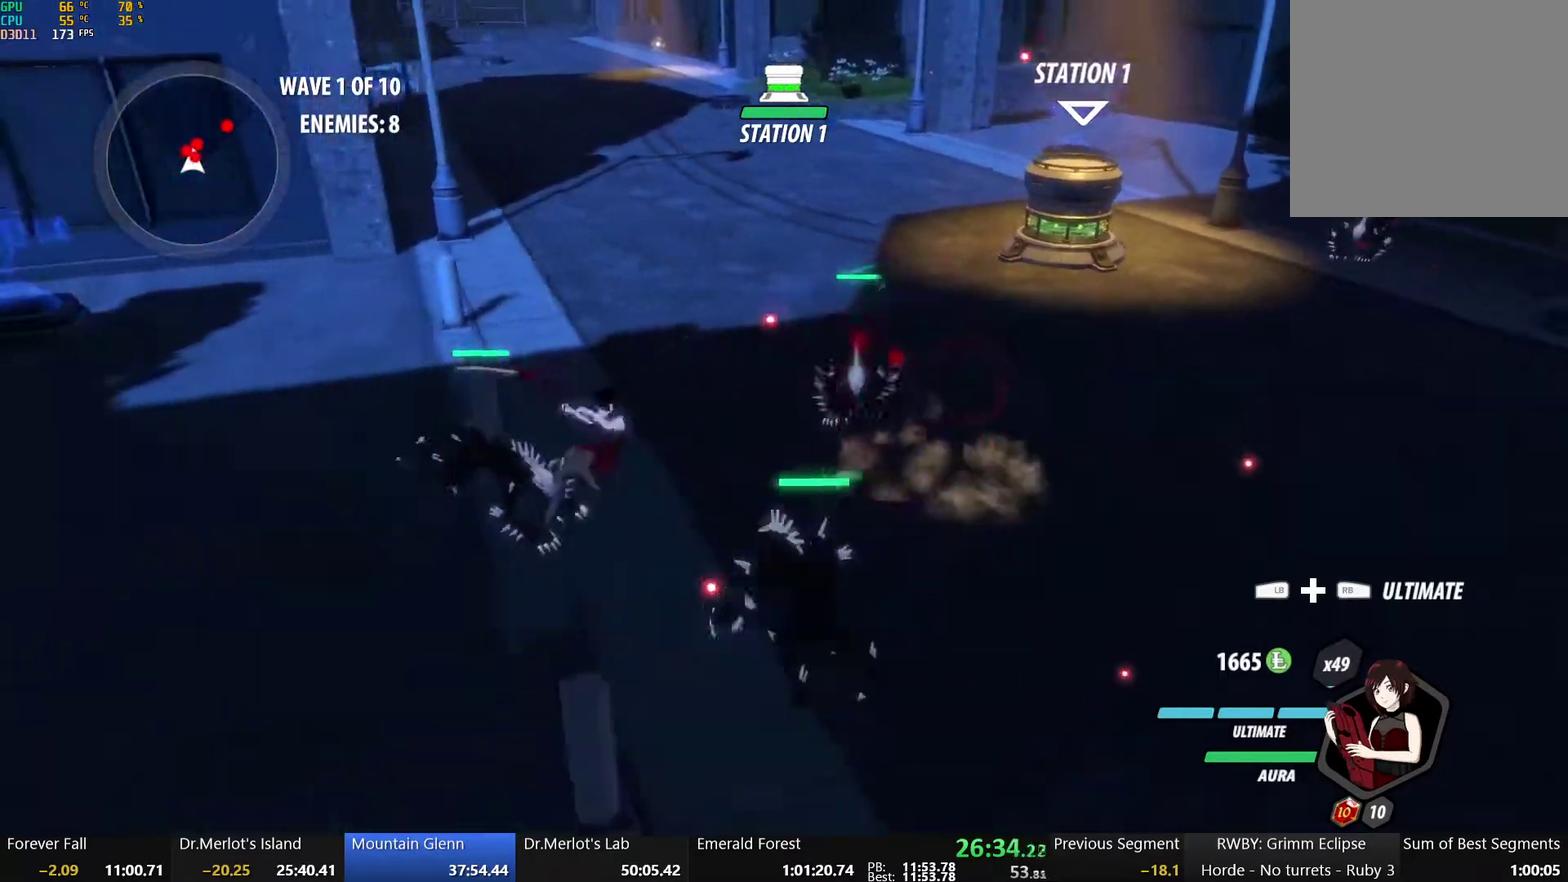
{"buttons": [], "left_stick": "center", "right_stick": "center", "events": [[150, "left_stick", "center"], [183, "right_stick", "center"], [300, "A", "down"], [350, "L1", "down"], [450, "A", "up"], [500, "L1", "up"]]}
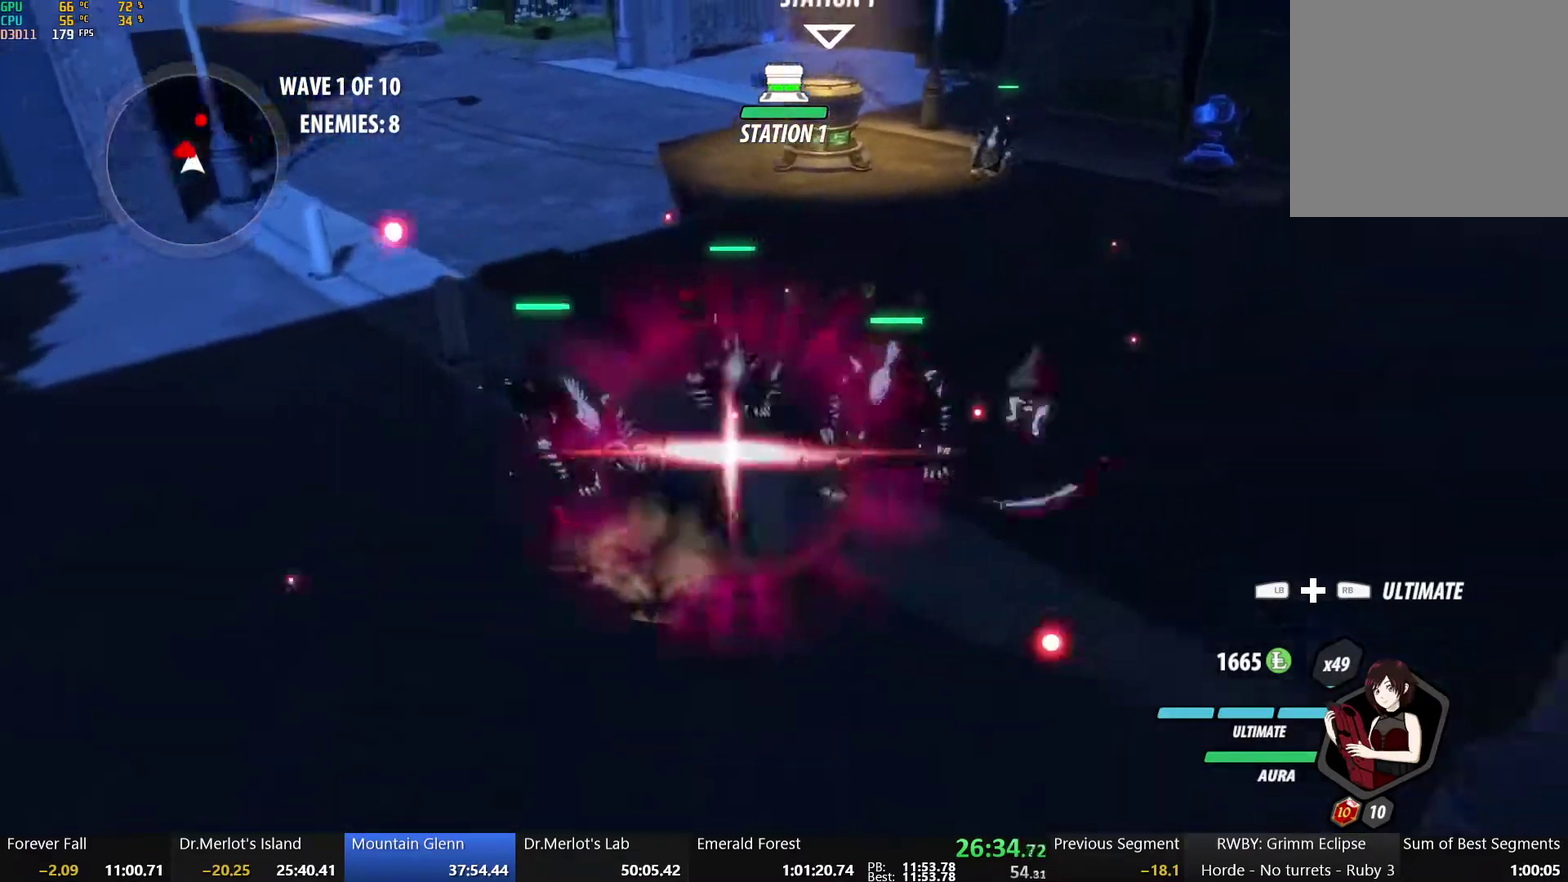
{"buttons": [], "left_stick": "center", "right_stick": "center", "events": [[117, "left_stick", "up"], [217, "left_stick", "center"]]}
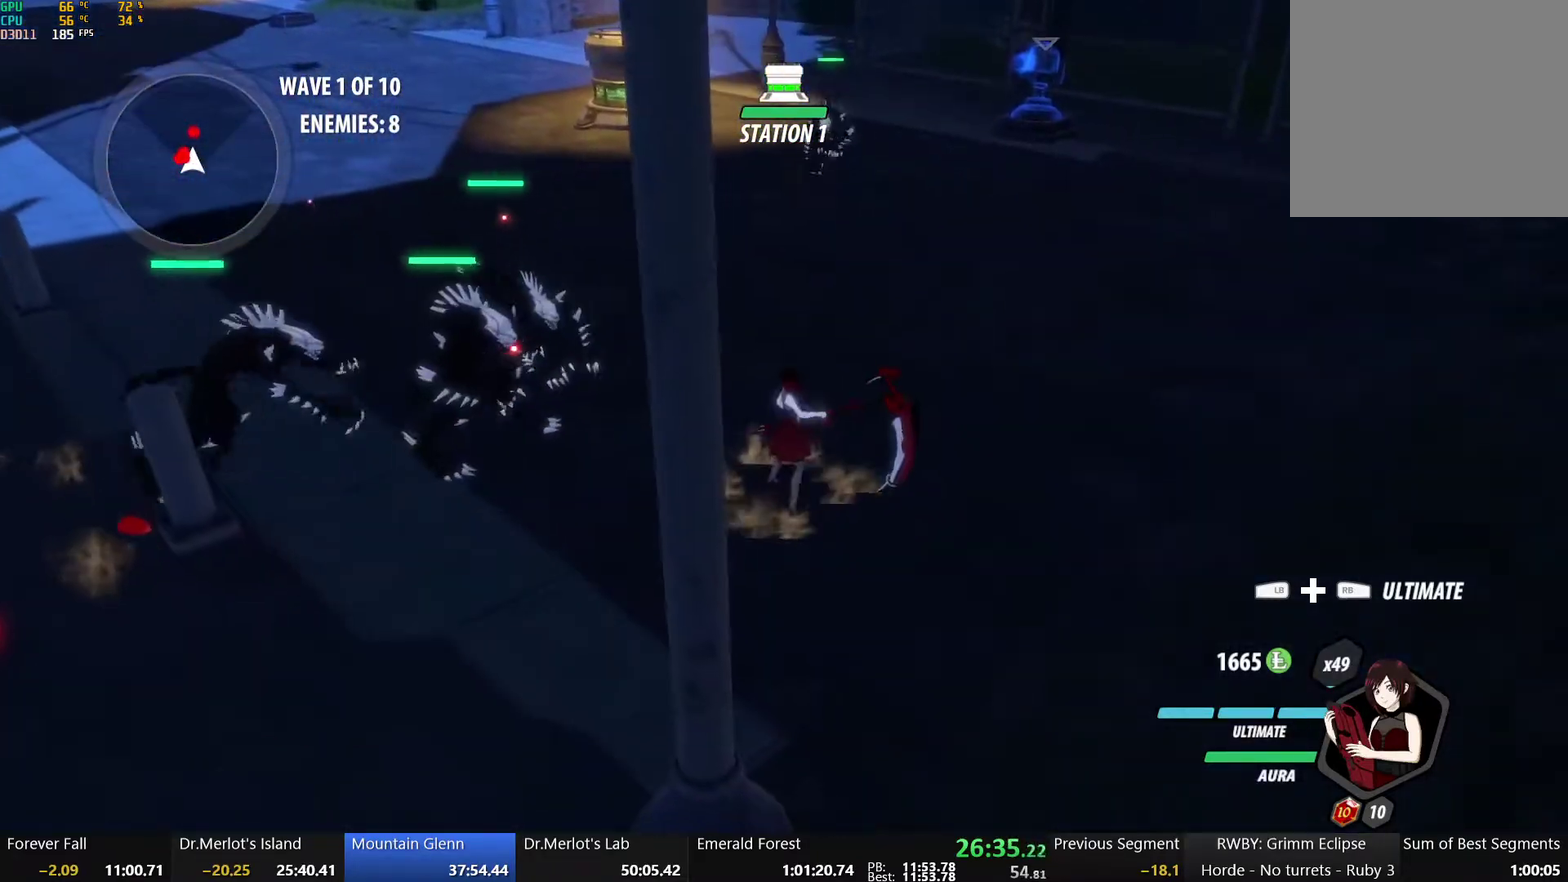
{"buttons": ["X"], "left_stick": "left", "right_stick": "center", "events": [[117, "left_stick", "left"], [283, "X", "down"], [400, "X", "up"], [450, "X", "down"]]}
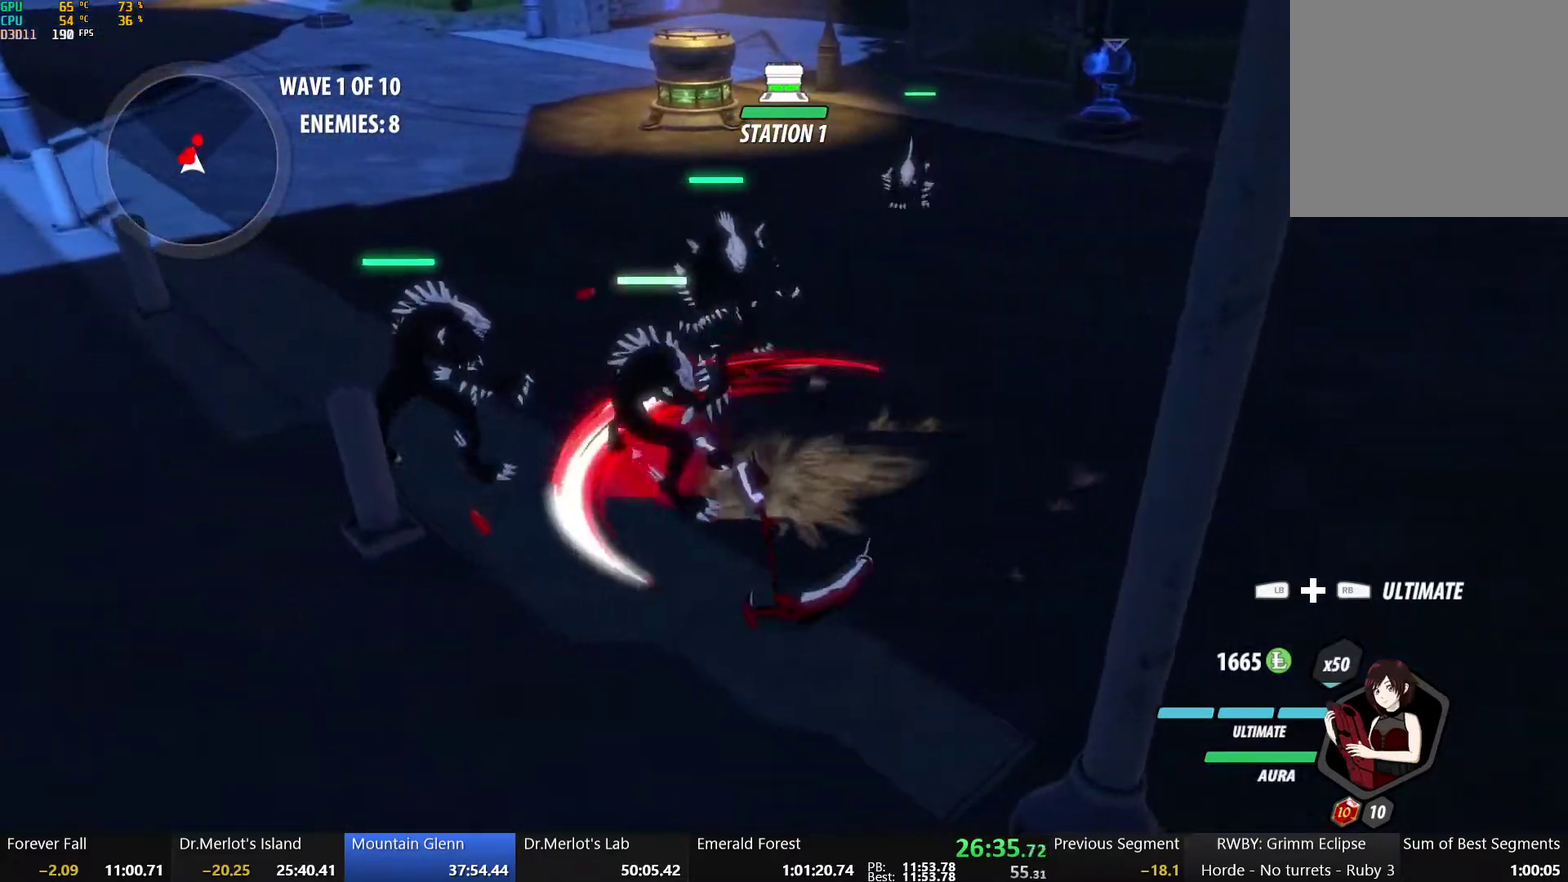
{"buttons": ["L1"], "left_stick": "left", "right_stick": "center", "events": [[67, "X", "up"], [117, "X", "down"], [267, "X", "up"], [267, "left_stick", "down-left"], [450, "L1", "down"], [500, "left_stick", "left"]]}
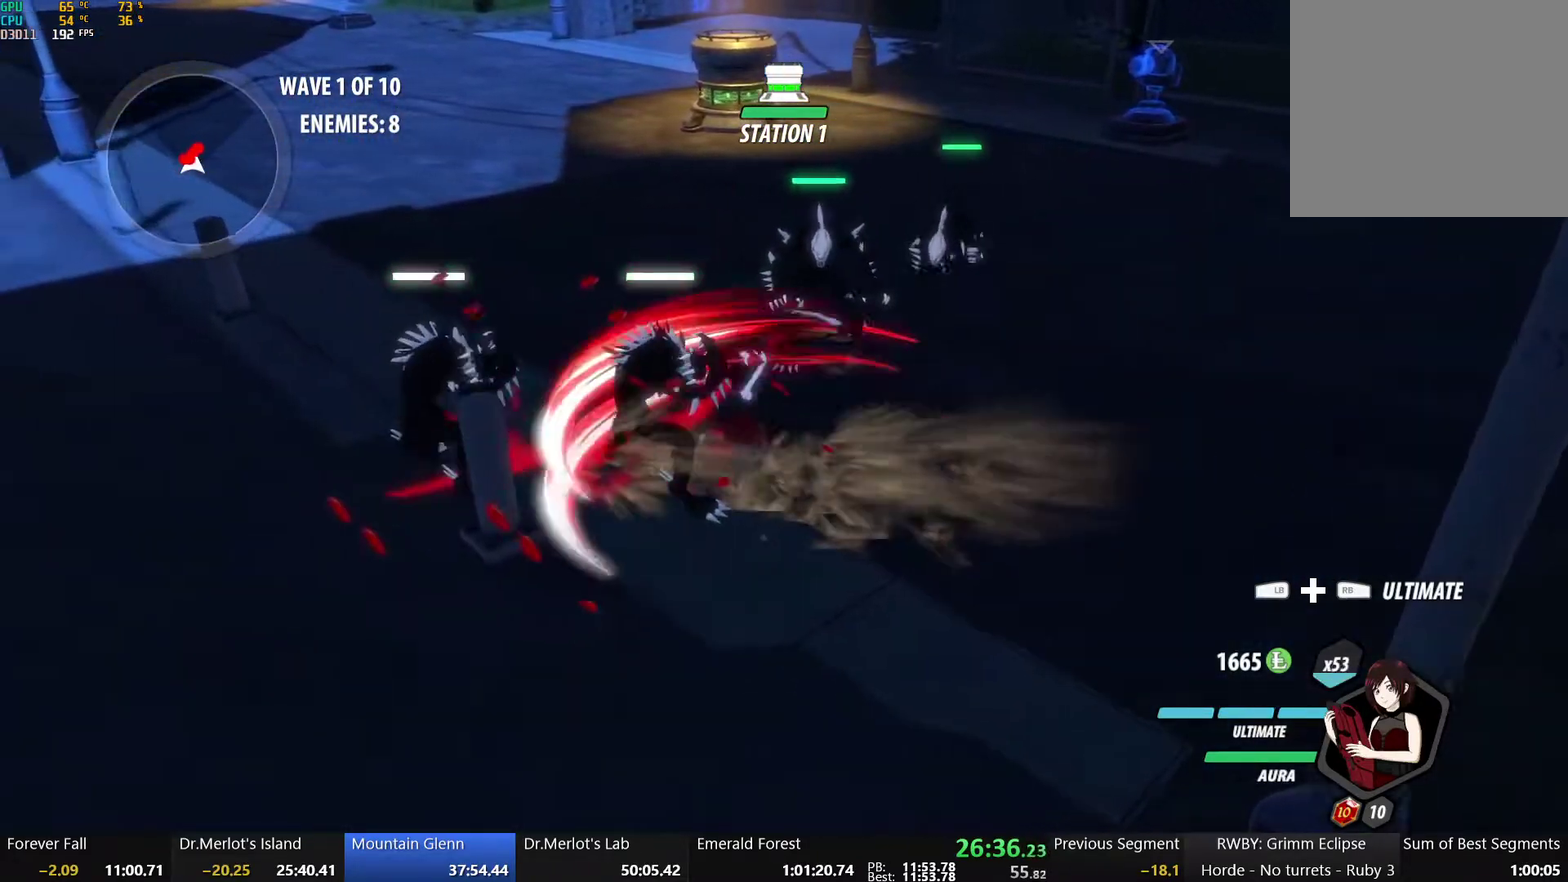
{"buttons": ["L1"], "left_stick": "up-left", "right_stick": "center", "events": [[67, "L1", "up"], [67, "left_stick", "up-left"], [133, "left_stick", "up"], [283, "L1", "down"], [383, "L1", "up"], [383, "R1", "down"], [417, "left_stick", "up-left"], [450, "L1", "down"], [500, "R1", "up"]]}
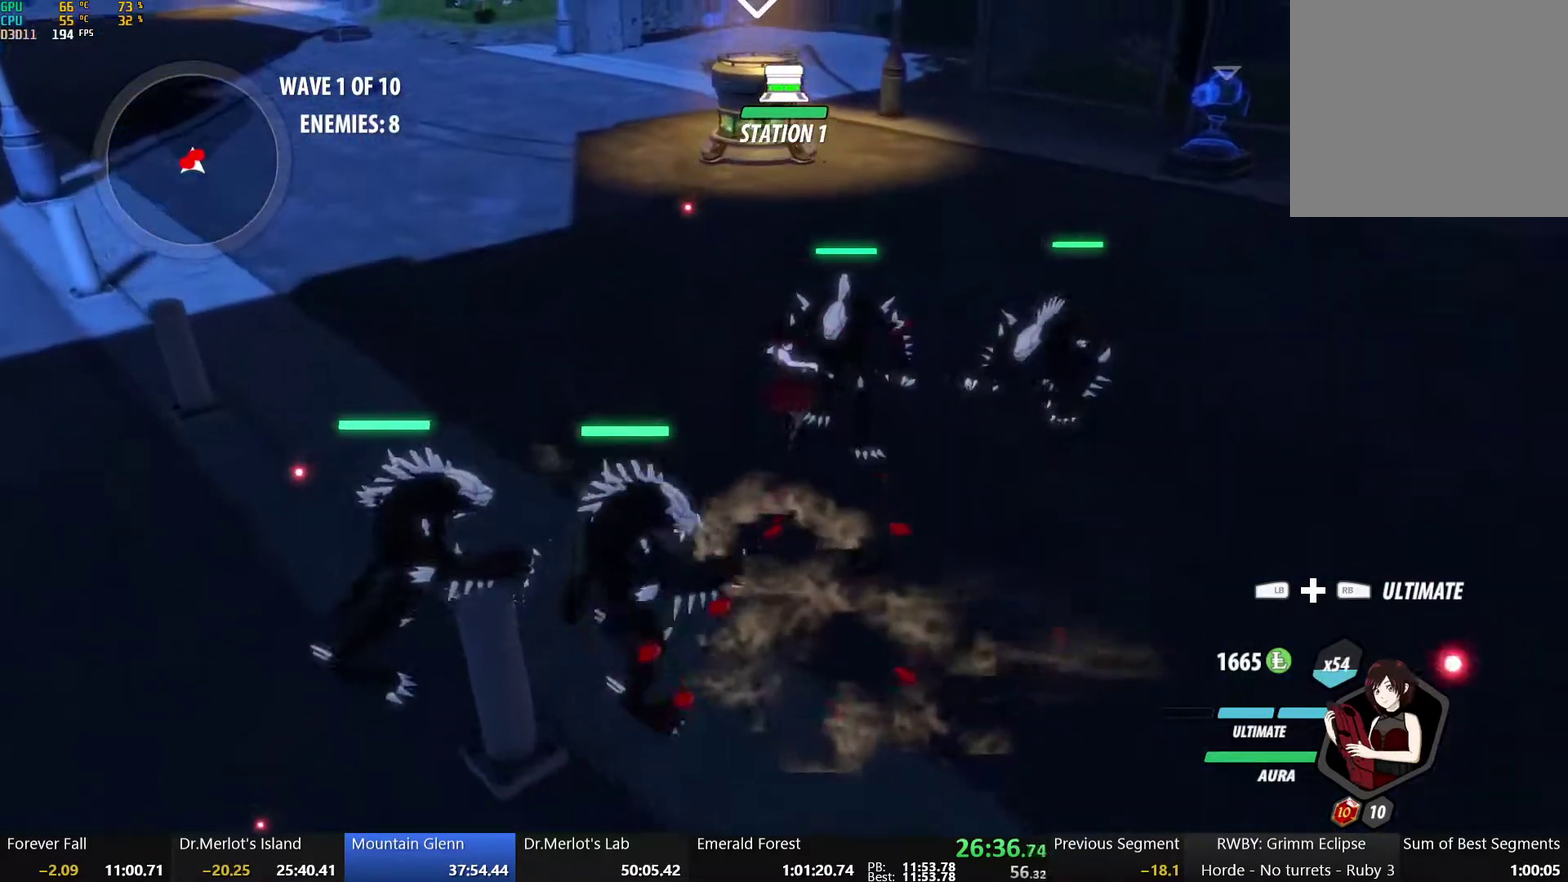
{"buttons": [], "left_stick": "center", "right_stick": "center", "events": [[50, "L1", "up"], [67, "right_stick", "left"], [117, "left_stick", "center"], [183, "right_stick", "center"]]}
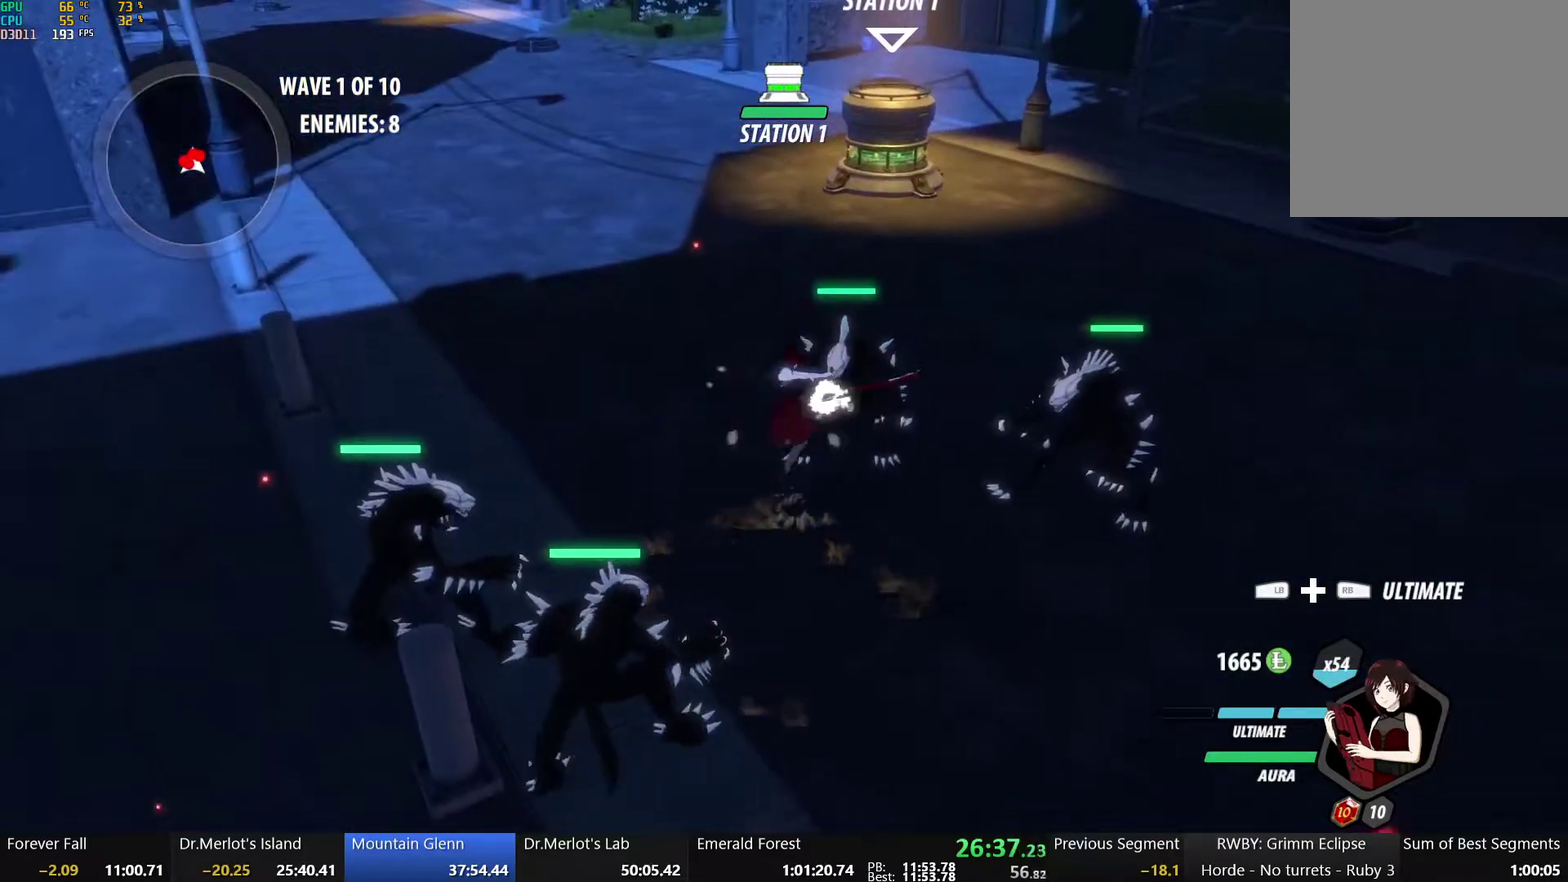
{"buttons": [], "left_stick": "center", "right_stick": "center", "events": []}
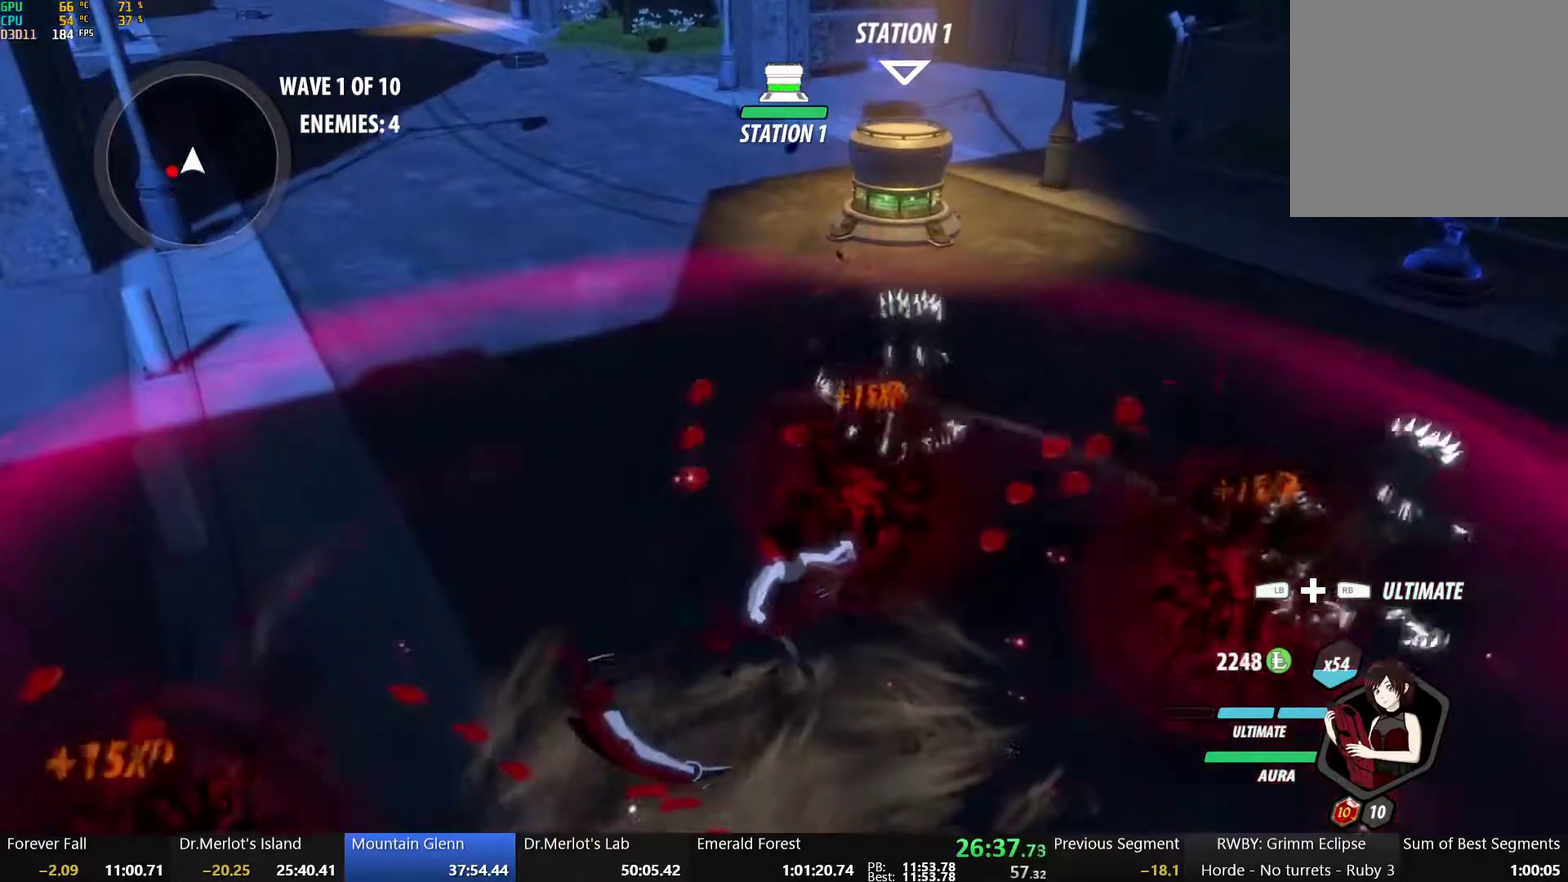
{"buttons": [], "left_stick": "center", "right_stick": "center", "events": [[133, "right_stick", "left"], [417, "right_stick", "center"]]}
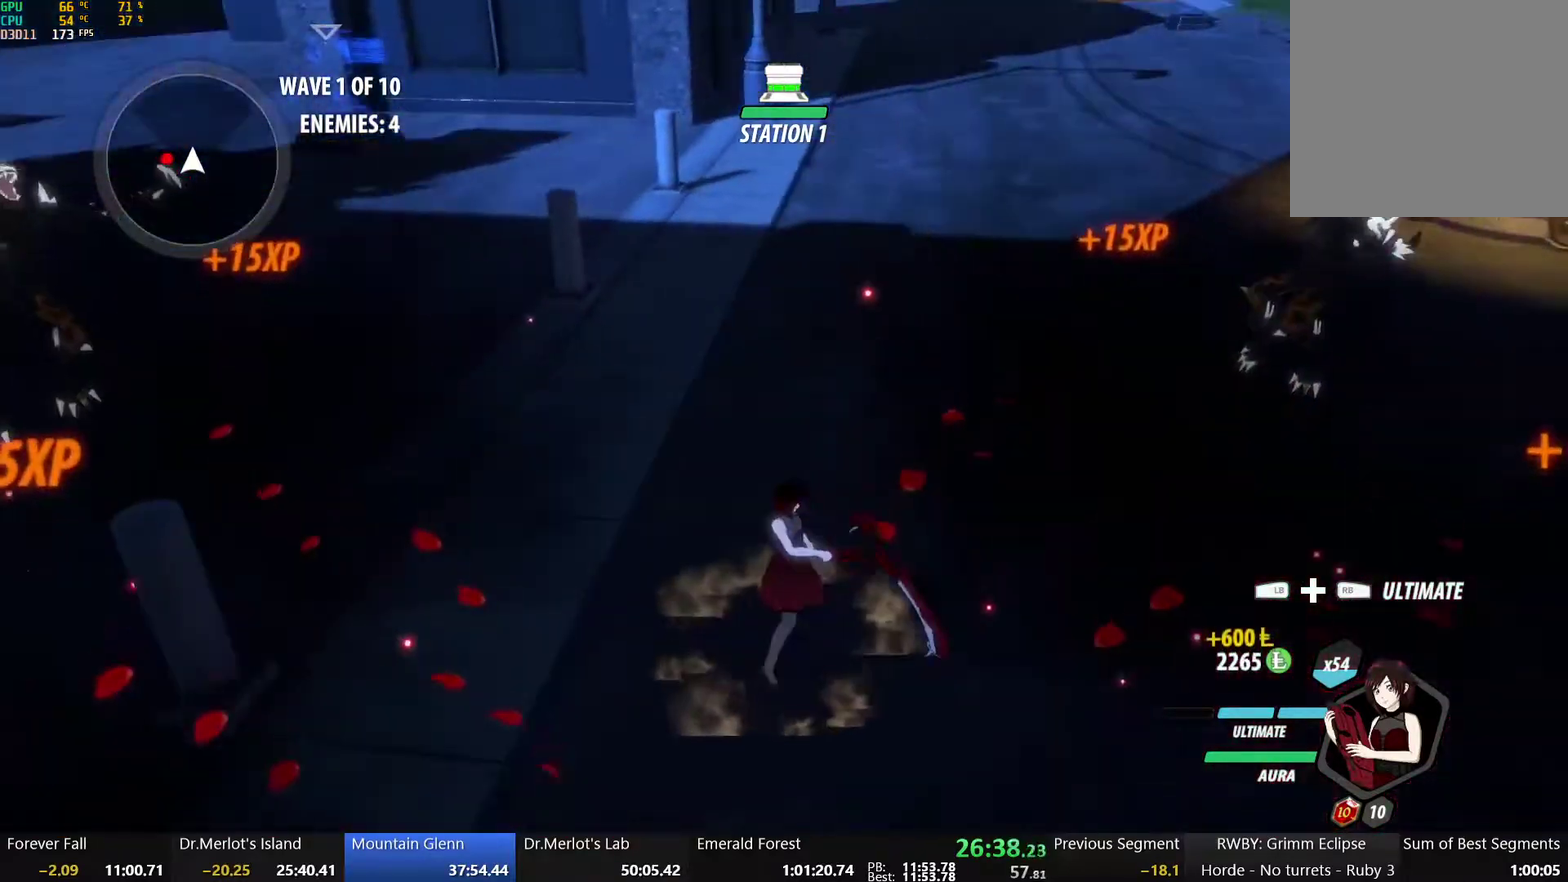
{"buttons": ["B"], "left_stick": "up-right", "right_stick": "center", "events": [[233, "A", "down"], [267, "left_stick", "up-right"], [283, "L1", "down"], [333, "A", "up"], [350, "Y", "down"], [383, "B", "down"], [467, "L1", "up"], [467, "Y", "up"]]}